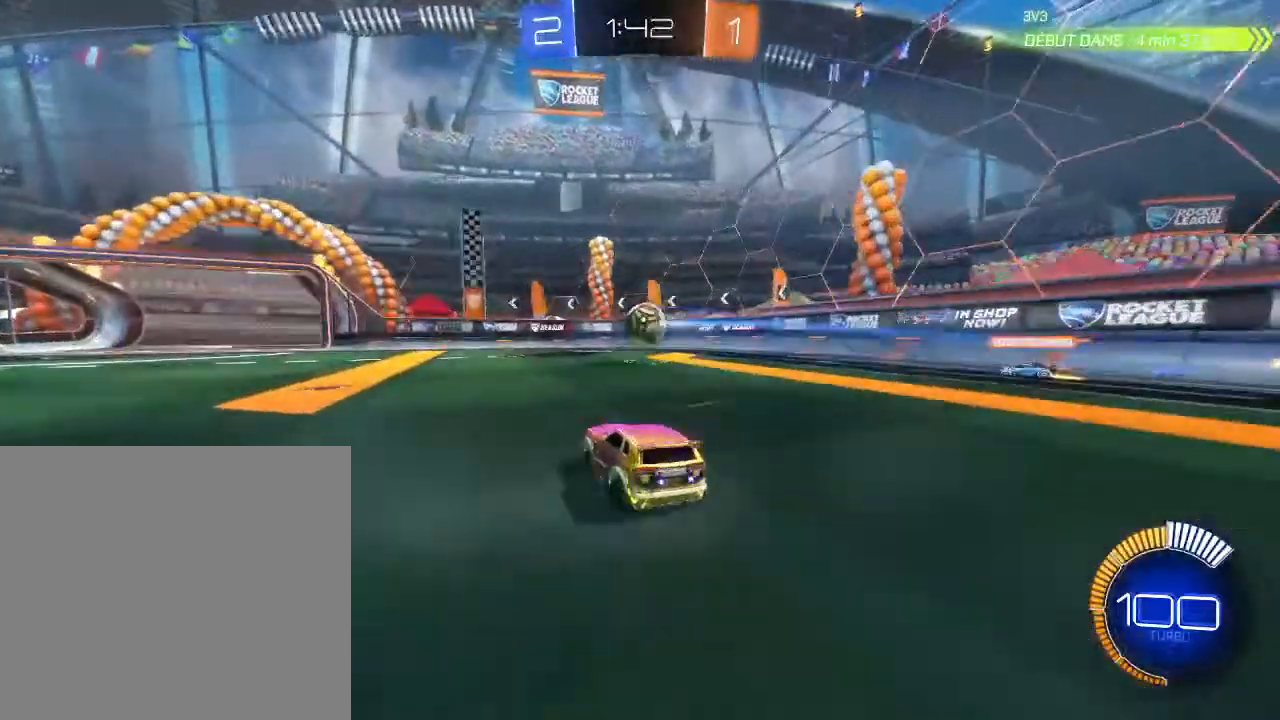
Gameplay with a controller (Xbox layout); each line is a JSON object with the inputs held at the frame after it. "events" lists button and stick changes between this image and that frame as [ms after this image, input, new state], when the widget could be followed in between. Not read: R3.
{"buttons": ["R2"], "left_stick": "left", "right_stick": "center", "events": [[333, "R2", "down"], [367, "L2", "up"], [367, "left_stick", "left"]]}
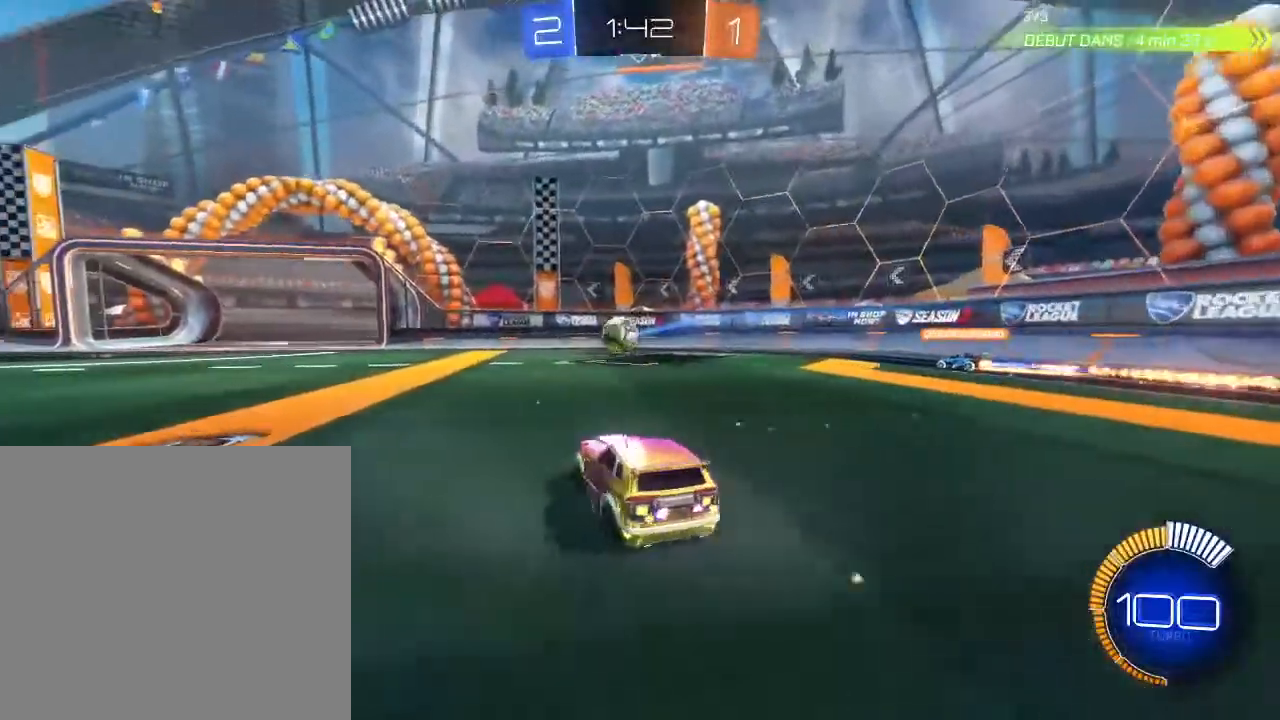
{"buttons": ["R2"], "left_stick": "down-left", "right_stick": "center", "events": [[67, "left_stick", "down-left"]]}
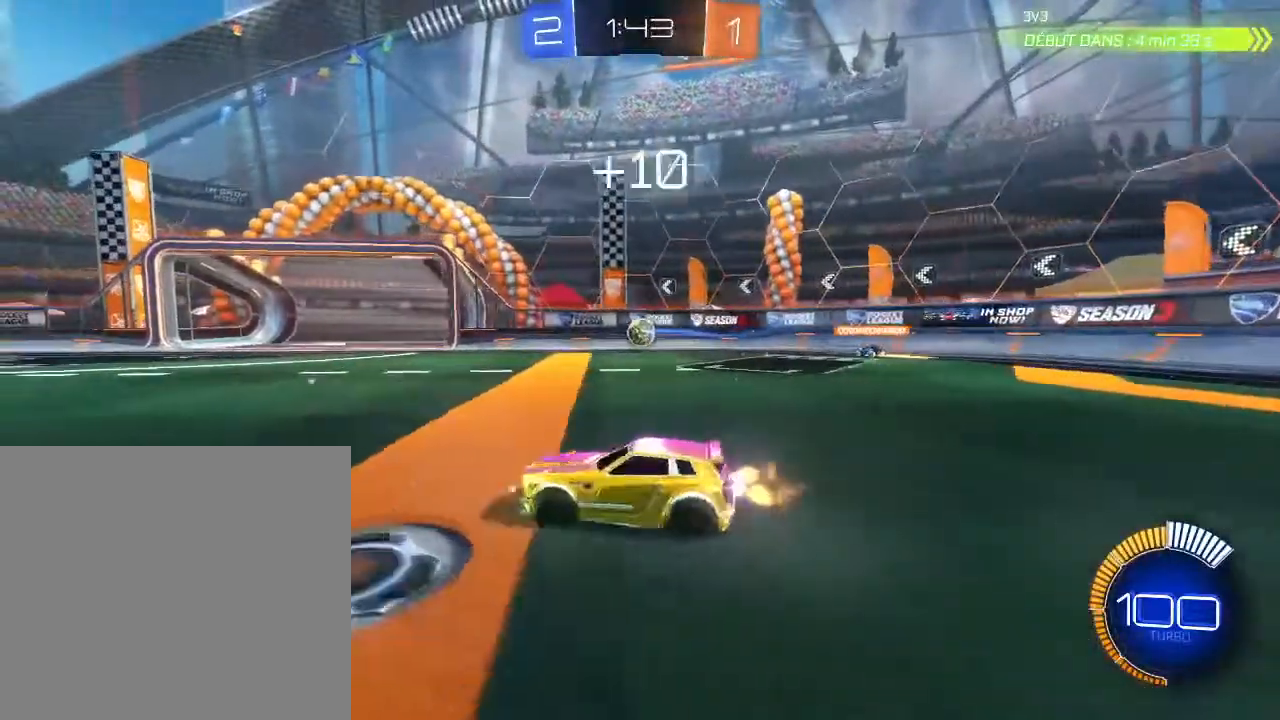
{"buttons": ["L2"], "left_stick": "right", "right_stick": "center", "events": [[67, "left_stick", "center"], [133, "left_stick", "right"], [233, "R2", "up"], [333, "L2", "down"]]}
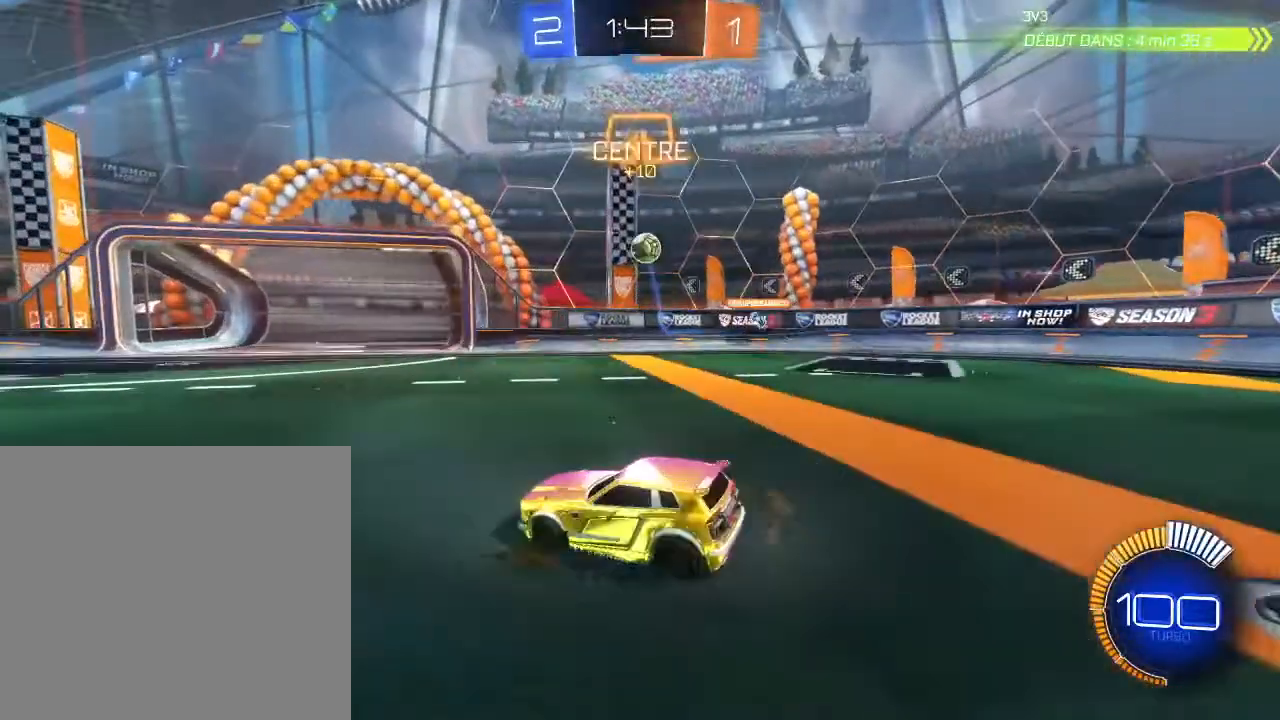
{"buttons": ["R2"], "left_stick": "left", "right_stick": "center", "events": [[100, "left_stick", "center"], [200, "L2", "up"], [233, "L2", "down"], [367, "left_stick", "left"], [400, "R2", "down"], [433, "L2", "up"]]}
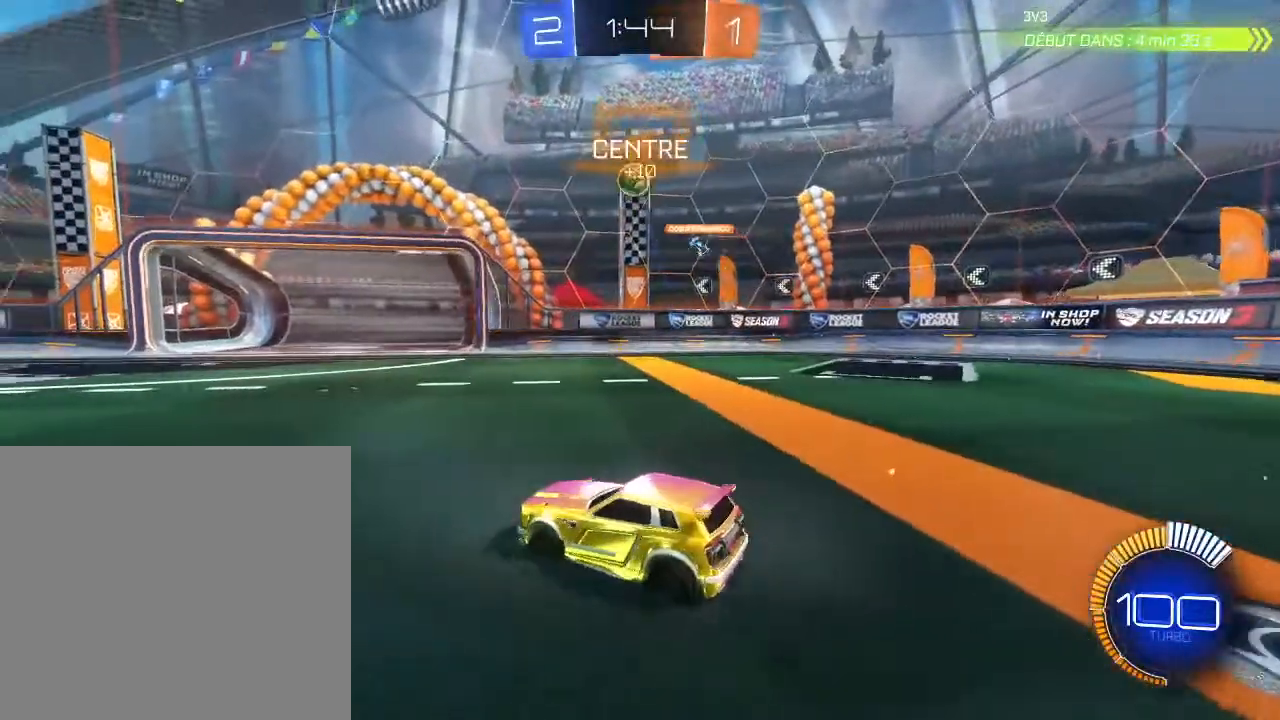
{"buttons": ["R2"], "left_stick": "left", "right_stick": "center", "events": []}
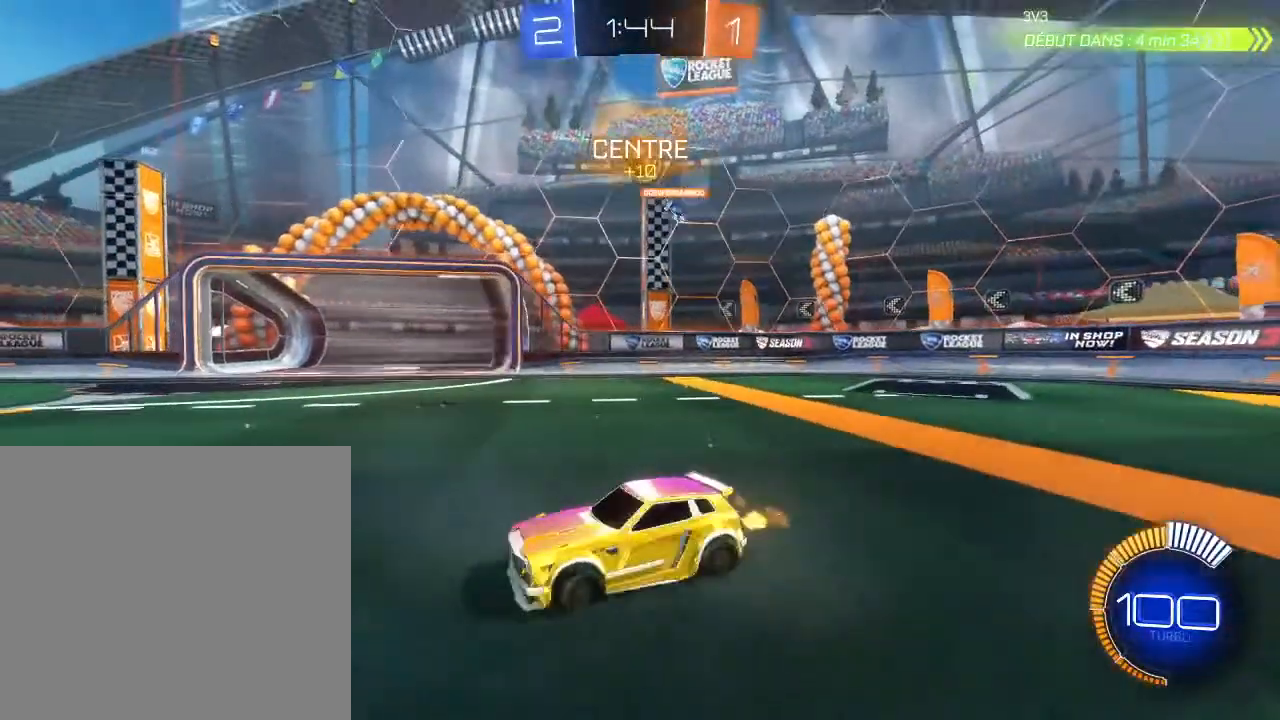
{"buttons": ["R2"], "left_stick": "center", "right_stick": "center", "events": [[200, "left_stick", "center"]]}
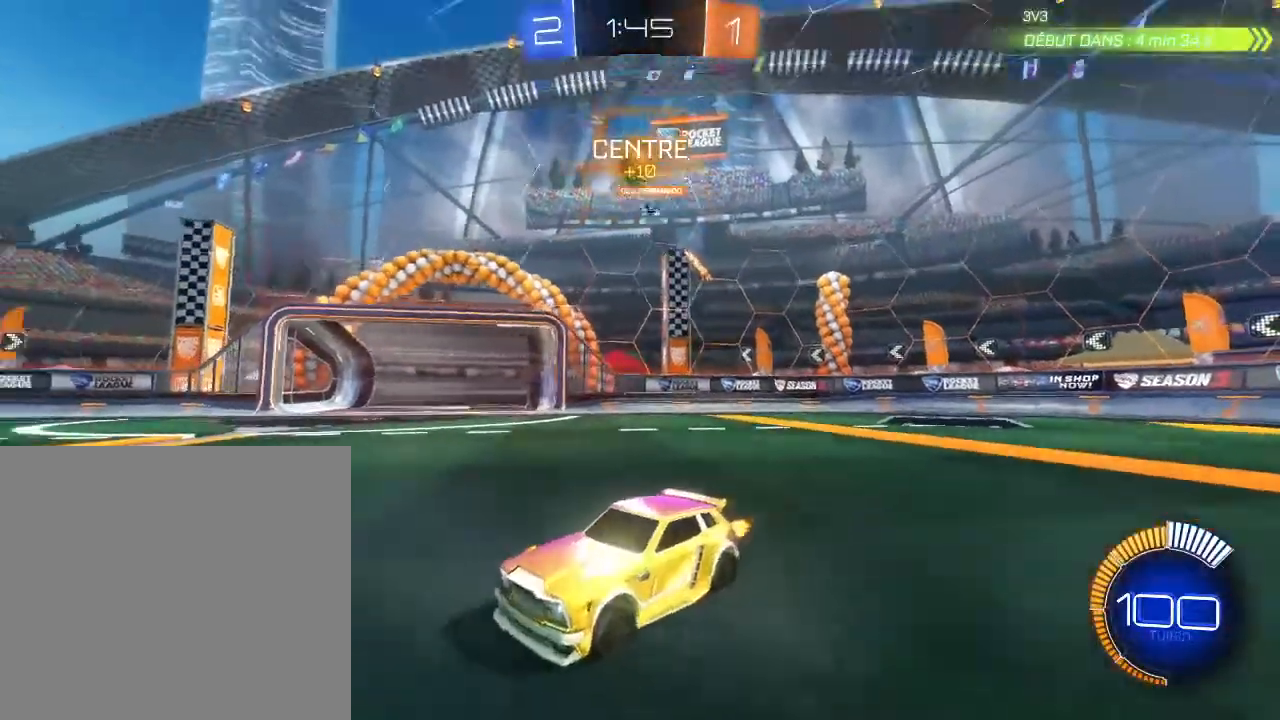
{"buttons": ["R2"], "left_stick": "right", "right_stick": "center", "events": [[33, "left_stick", "down-left"], [267, "left_stick", "center"], [400, "left_stick", "right"]]}
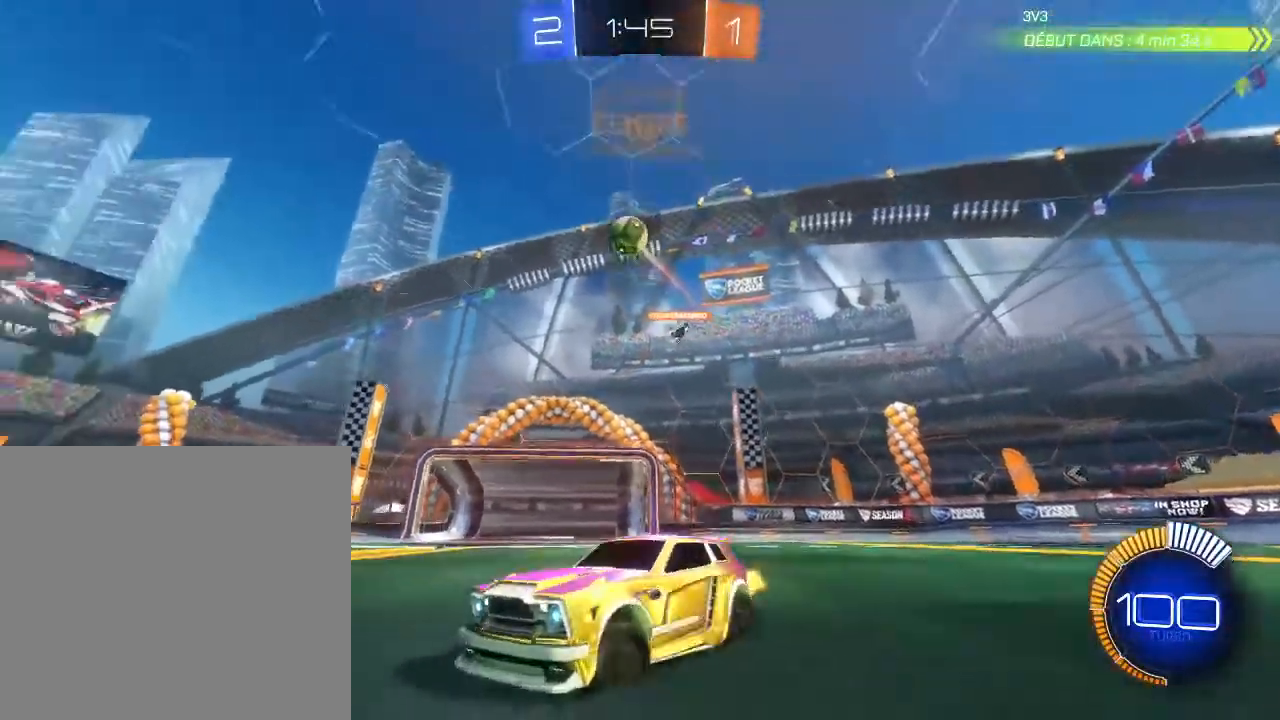
{"buttons": ["A", "R2"], "left_stick": "right", "right_stick": "center", "events": [[33, "left_stick", "center"], [300, "left_stick", "right"], [500, "A", "down"]]}
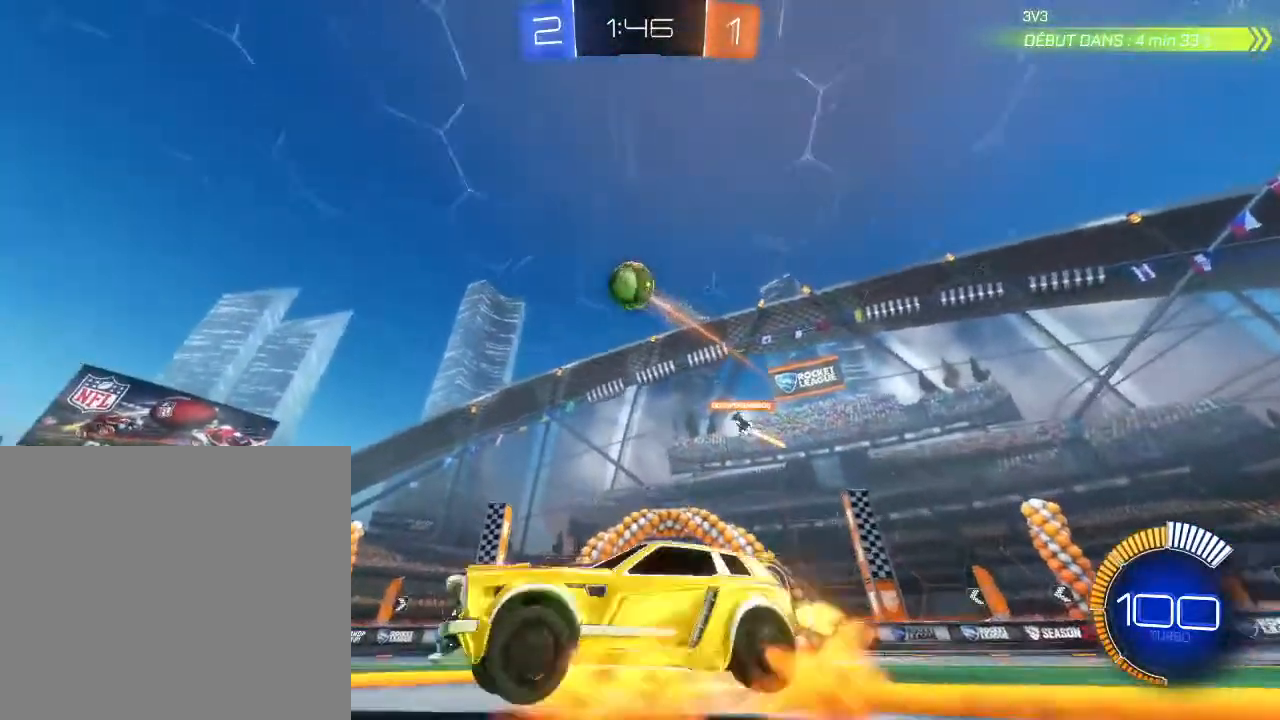
{"buttons": ["B", "L2", "R2"], "left_stick": "down-left", "right_stick": "center", "events": [[33, "left_stick", "center"], [100, "A", "up"], [133, "A", "down"], [200, "A", "up"], [200, "left_stick", "down"], [333, "L2", "down"], [367, "left_stick", "down-left"], [400, "B", "down"]]}
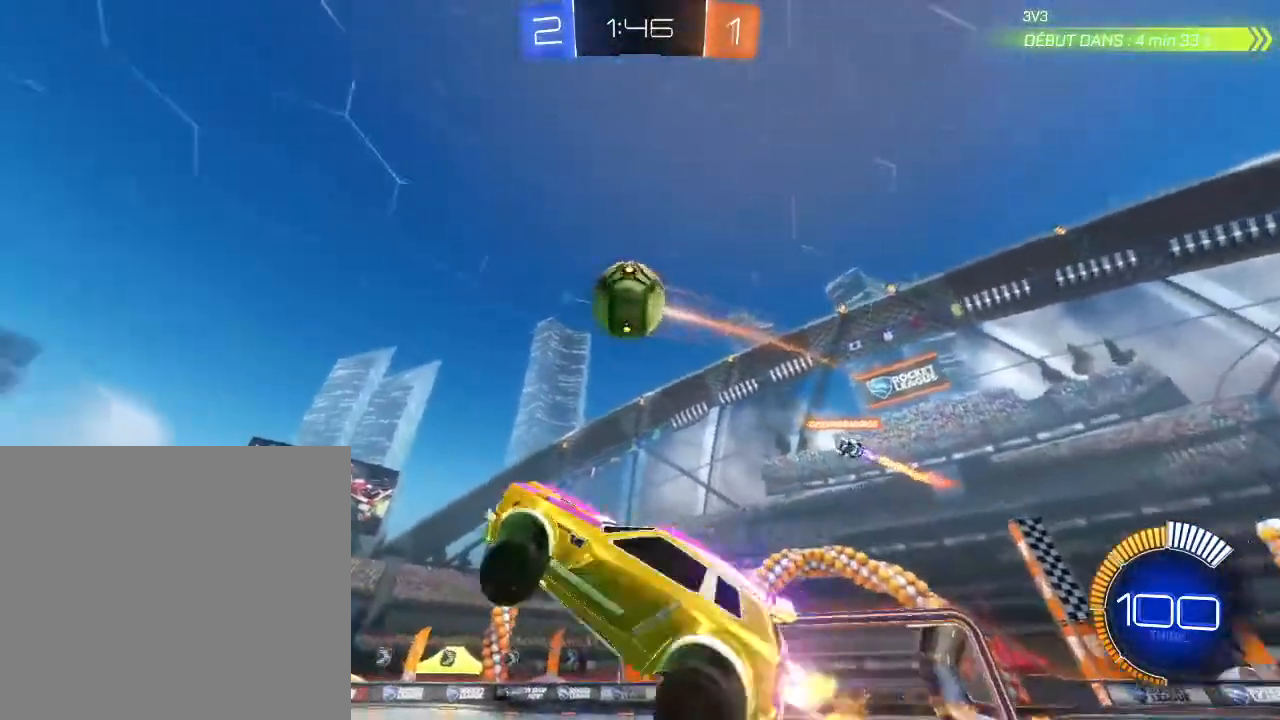
{"buttons": ["L2", "R2"], "left_stick": "down-left", "right_stick": "center", "events": [[267, "B", "up"]]}
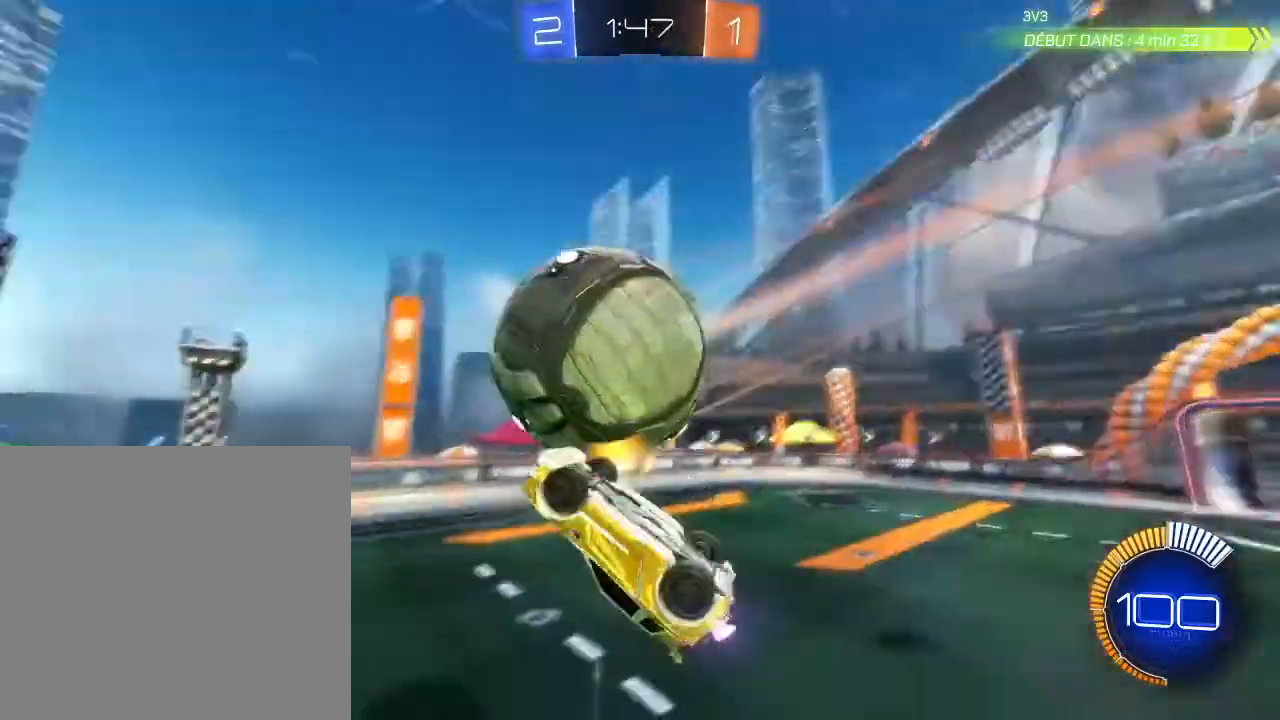
{"buttons": ["R2"], "left_stick": "center", "right_stick": "center", "events": [[167, "left_stick", "left"], [467, "left_stick", "center"], [500, "L2", "up"]]}
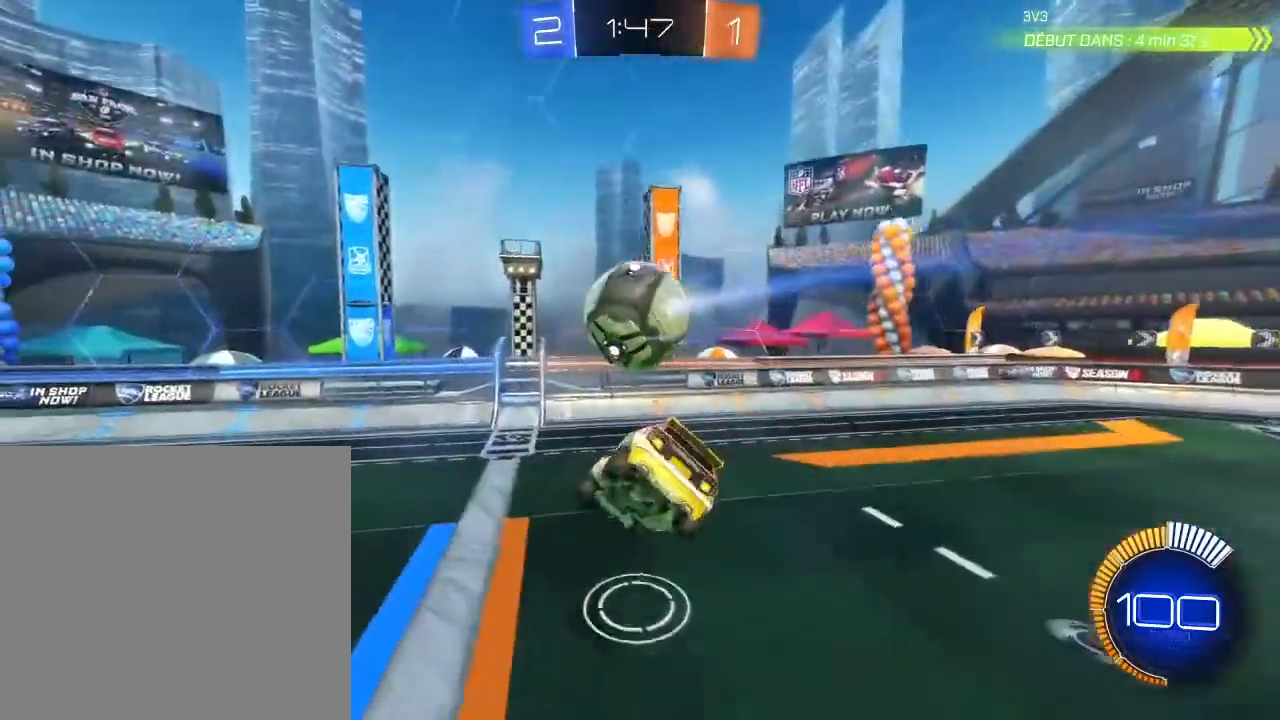
{"buttons": ["R2"], "left_stick": "left", "right_stick": "center", "events": [[133, "left_stick", "left"]]}
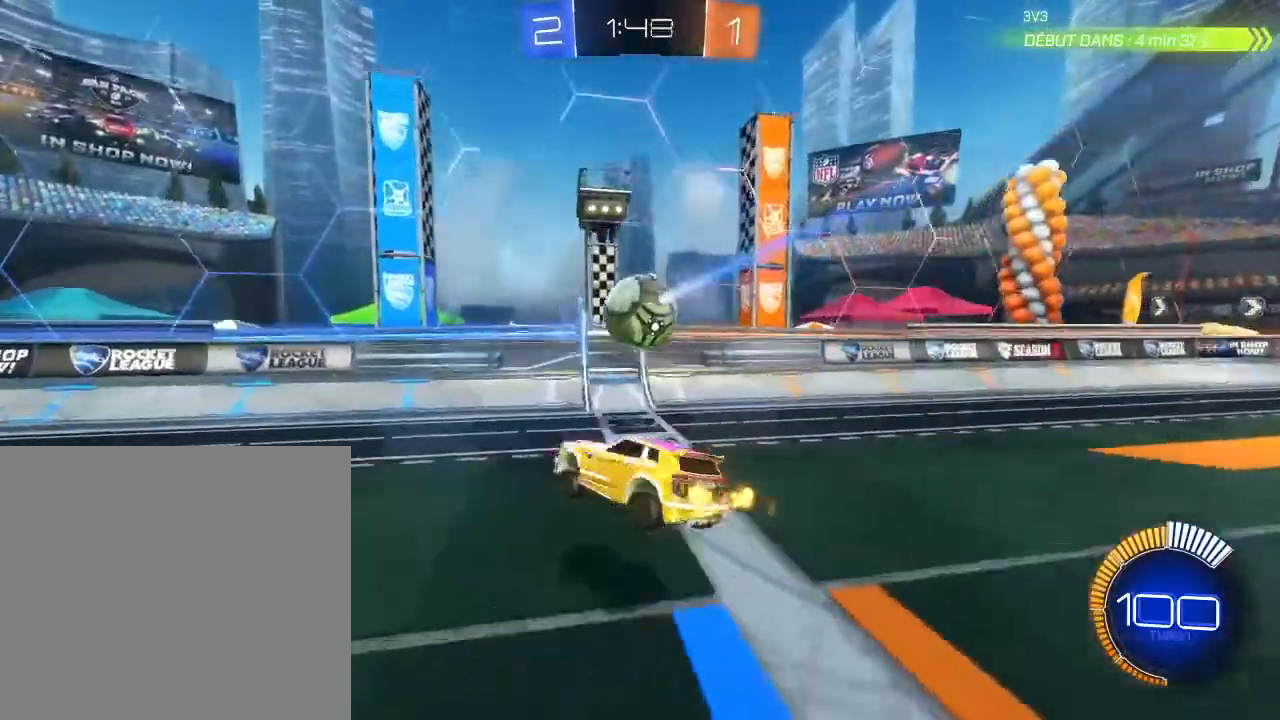
{"buttons": ["B", "R2"], "left_stick": "center", "right_stick": "center", "events": [[233, "B", "down"], [233, "left_stick", "center"]]}
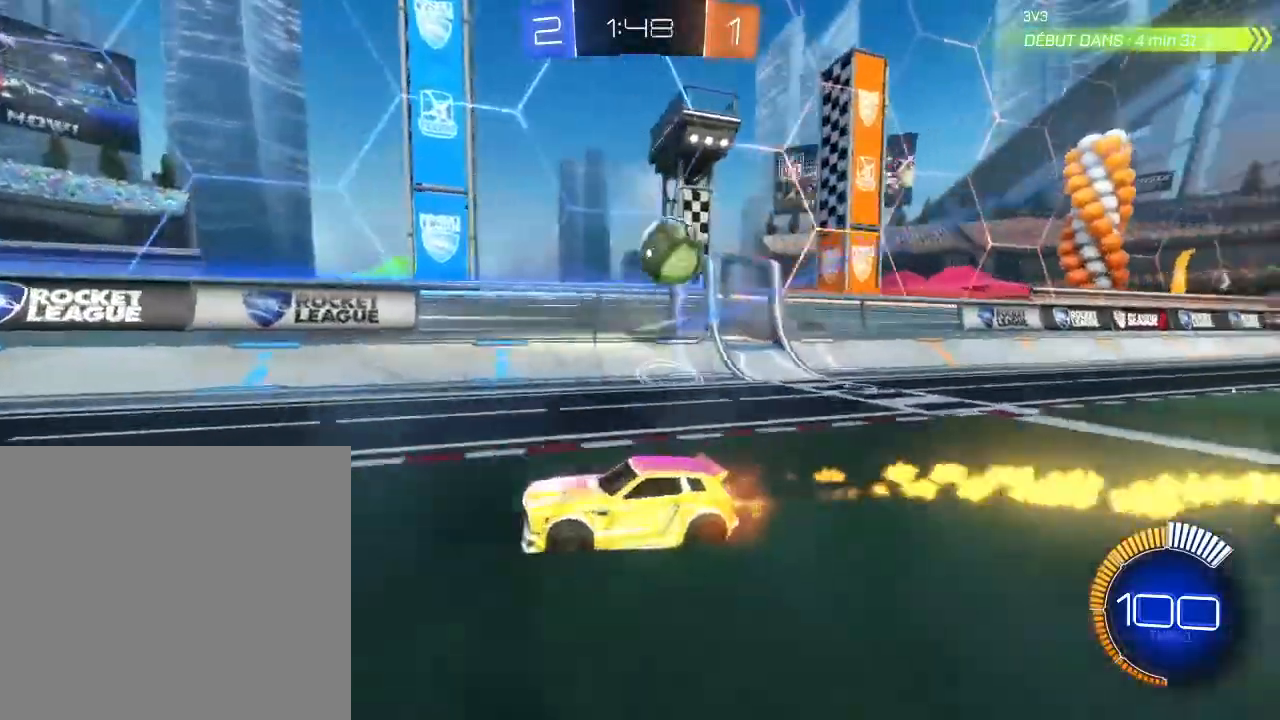
{"buttons": ["B", "Y", "R2"], "left_stick": "down-left", "right_stick": "center", "events": [[367, "left_stick", "down-left"], [500, "Y", "down"]]}
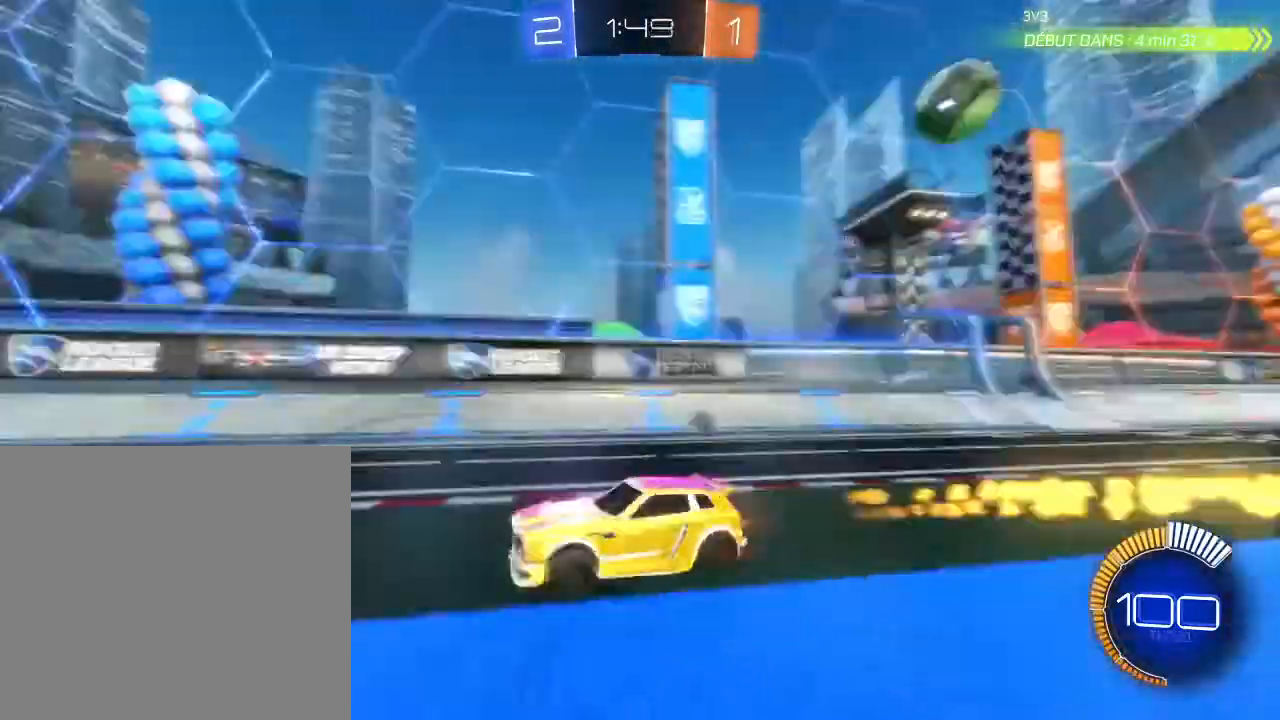
{"buttons": ["B", "R2"], "left_stick": "center", "right_stick": "center", "events": [[33, "left_stick", "center"], [167, "Y", "up"], [167, "left_stick", "right"], [333, "left_stick", "center"]]}
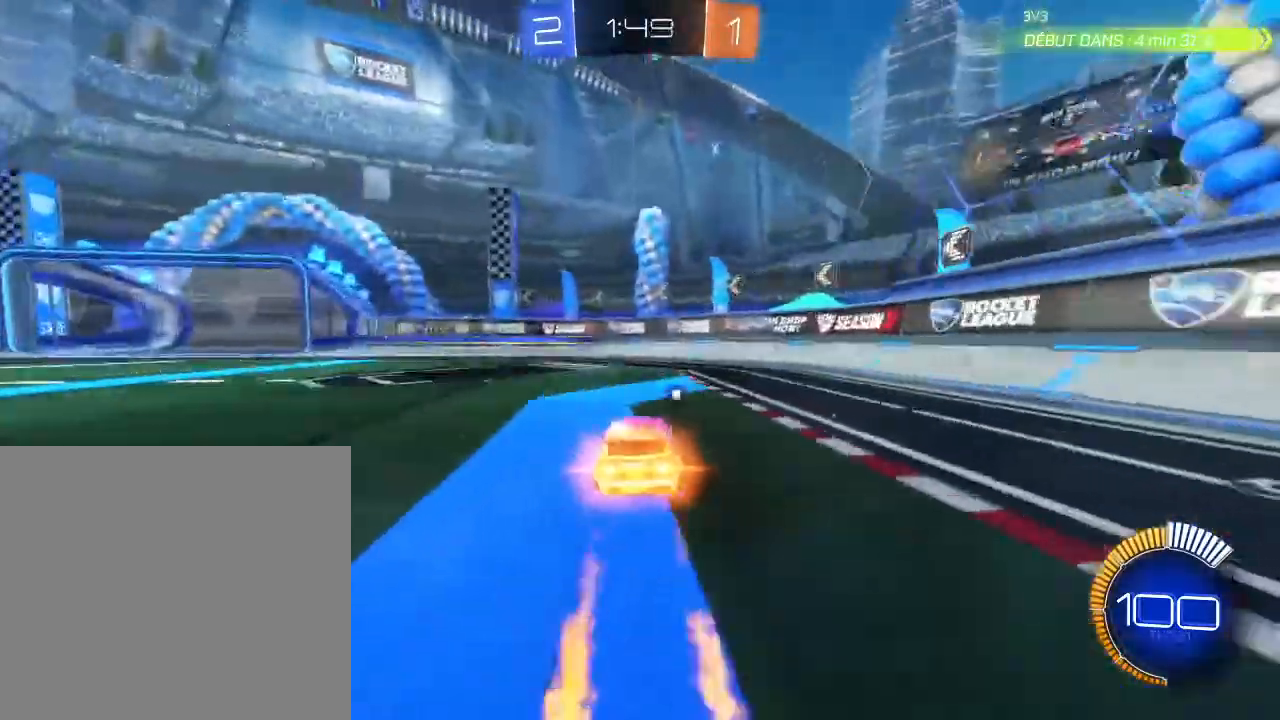
{"buttons": ["R2"], "left_stick": "center", "right_stick": "center", "events": [[67, "B", "up"], [67, "Y", "down"], [167, "Y", "up"], [267, "left_stick", "left"], [467, "left_stick", "center"]]}
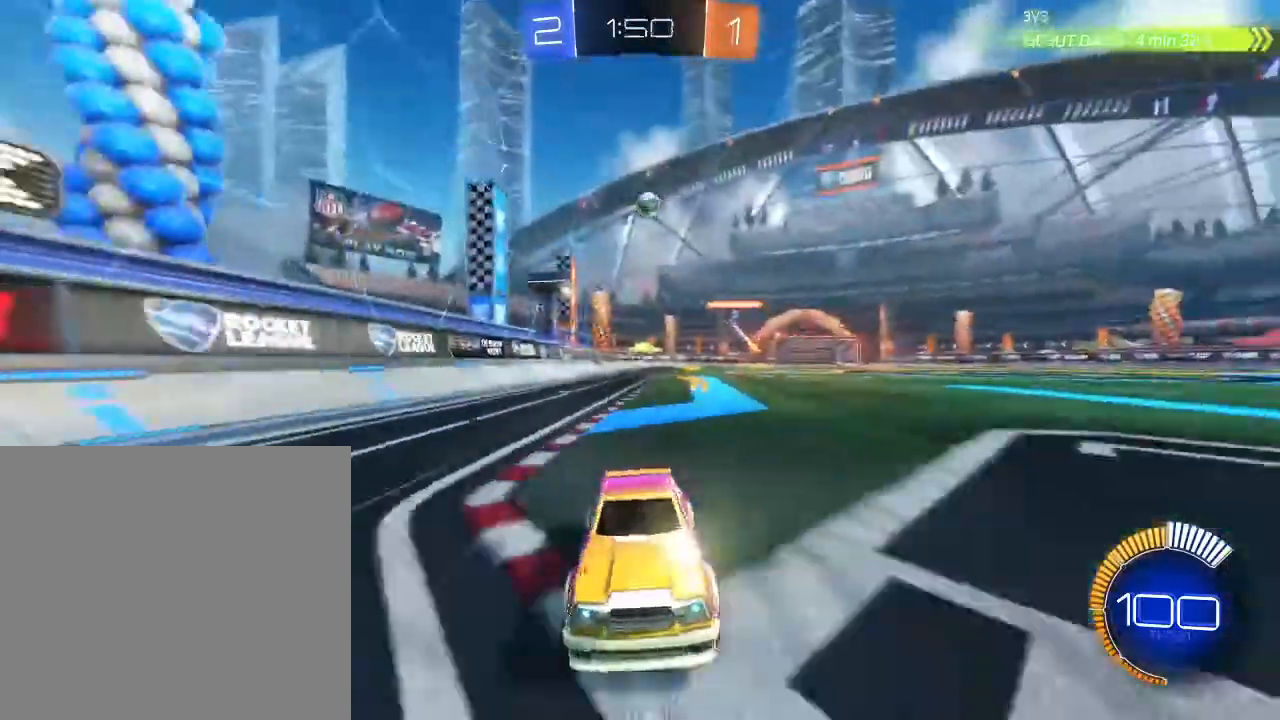
{"buttons": ["L1", "R2"], "left_stick": "left", "right_stick": "center", "events": [[67, "left_stick", "left"], [467, "L1", "down"]]}
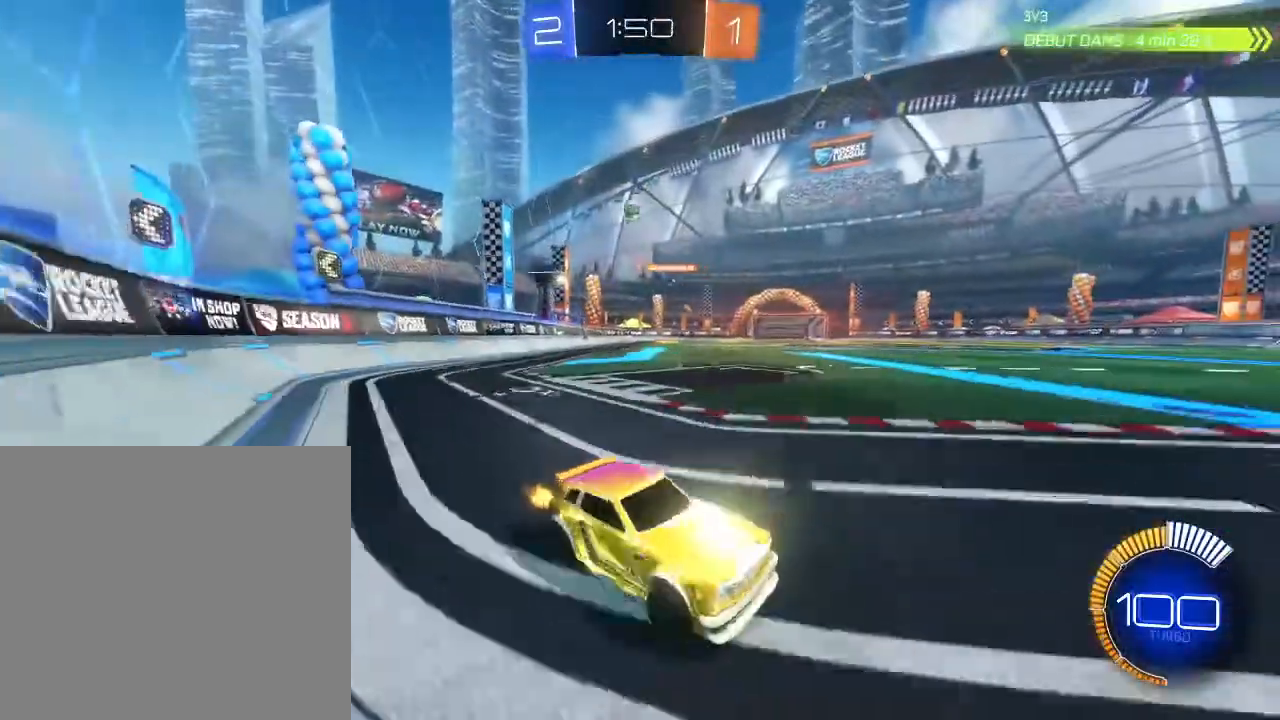
{"buttons": ["R2"], "left_stick": "left", "right_stick": "center", "events": [[367, "L1", "up"]]}
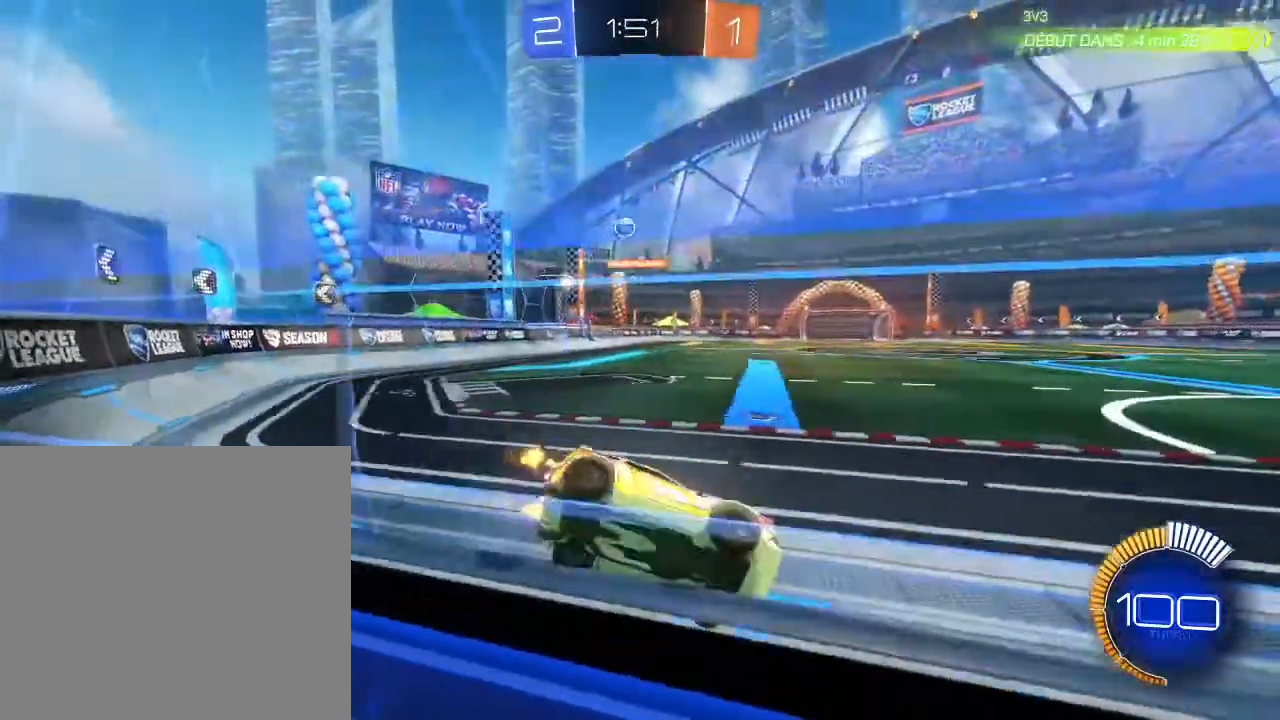
{"buttons": ["R2"], "left_stick": "left", "right_stick": "center", "events": []}
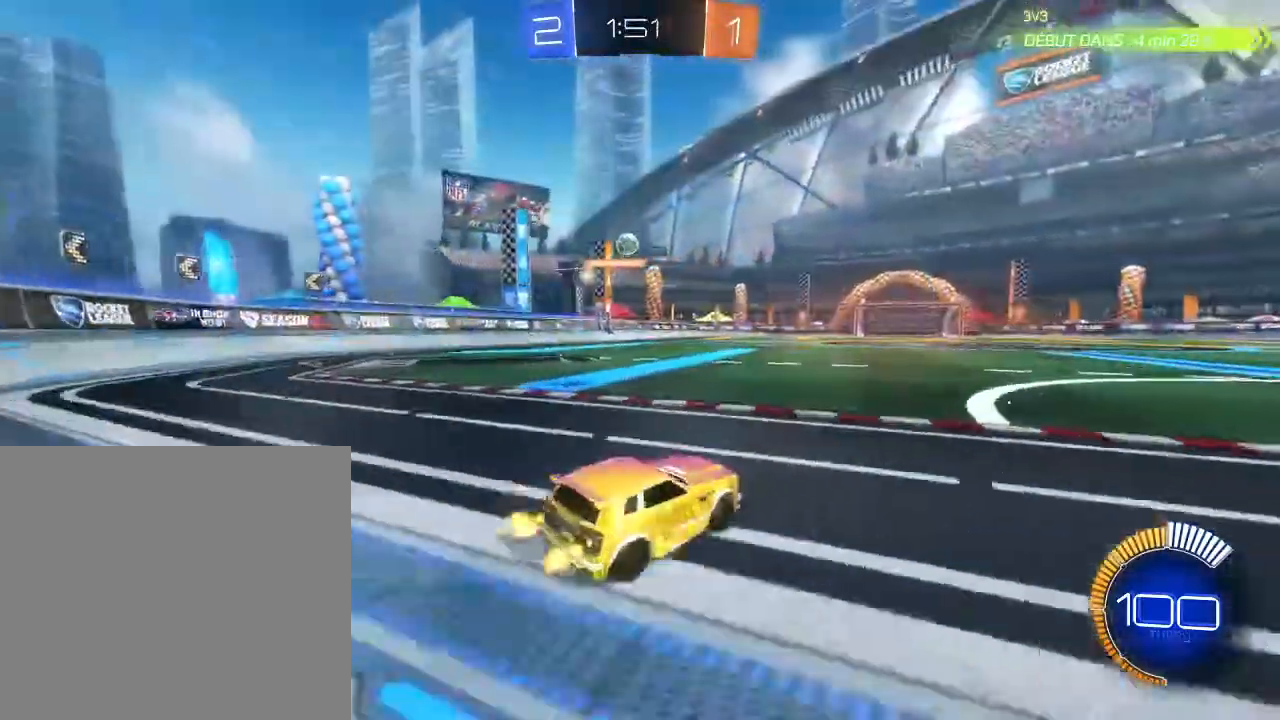
{"buttons": ["R2"], "left_stick": "center", "right_stick": "center", "events": [[333, "left_stick", "down-left"], [500, "left_stick", "center"]]}
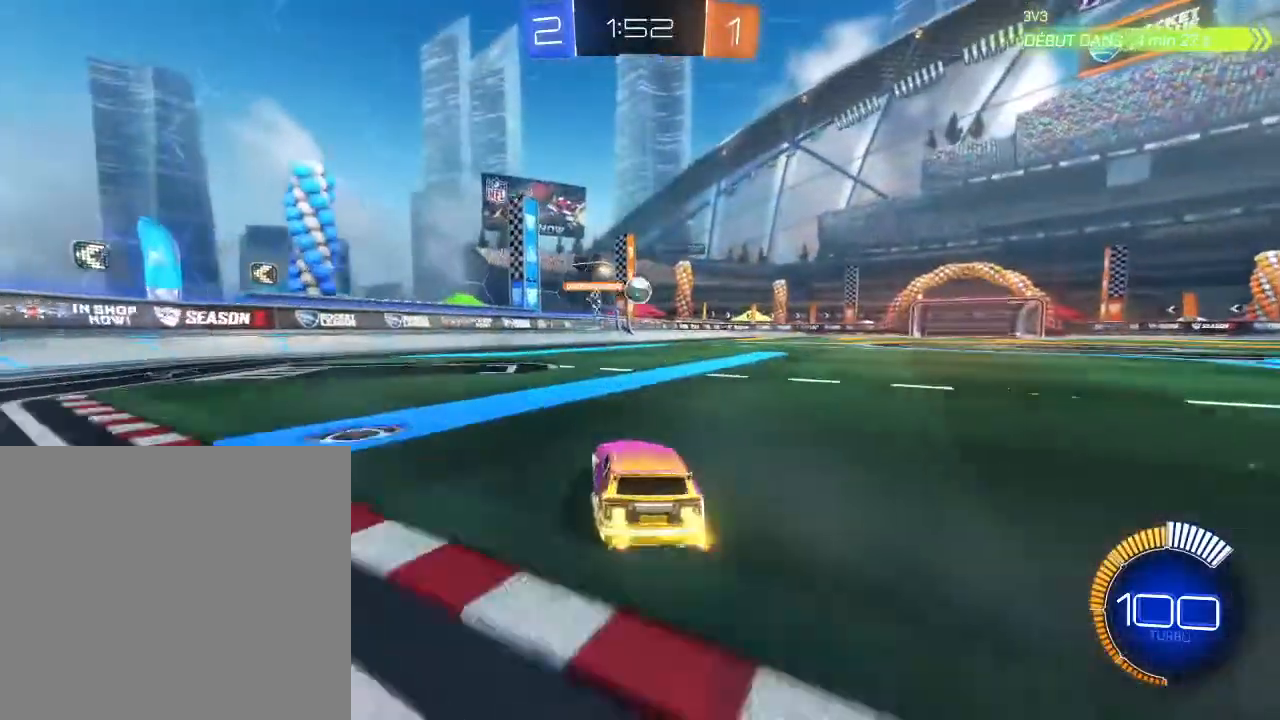
{"buttons": [], "left_stick": "center", "right_stick": "center", "events": [[167, "left_stick", "right"], [267, "left_stick", "center"], [333, "R2", "up"], [433, "A", "down"], [500, "A", "up"]]}
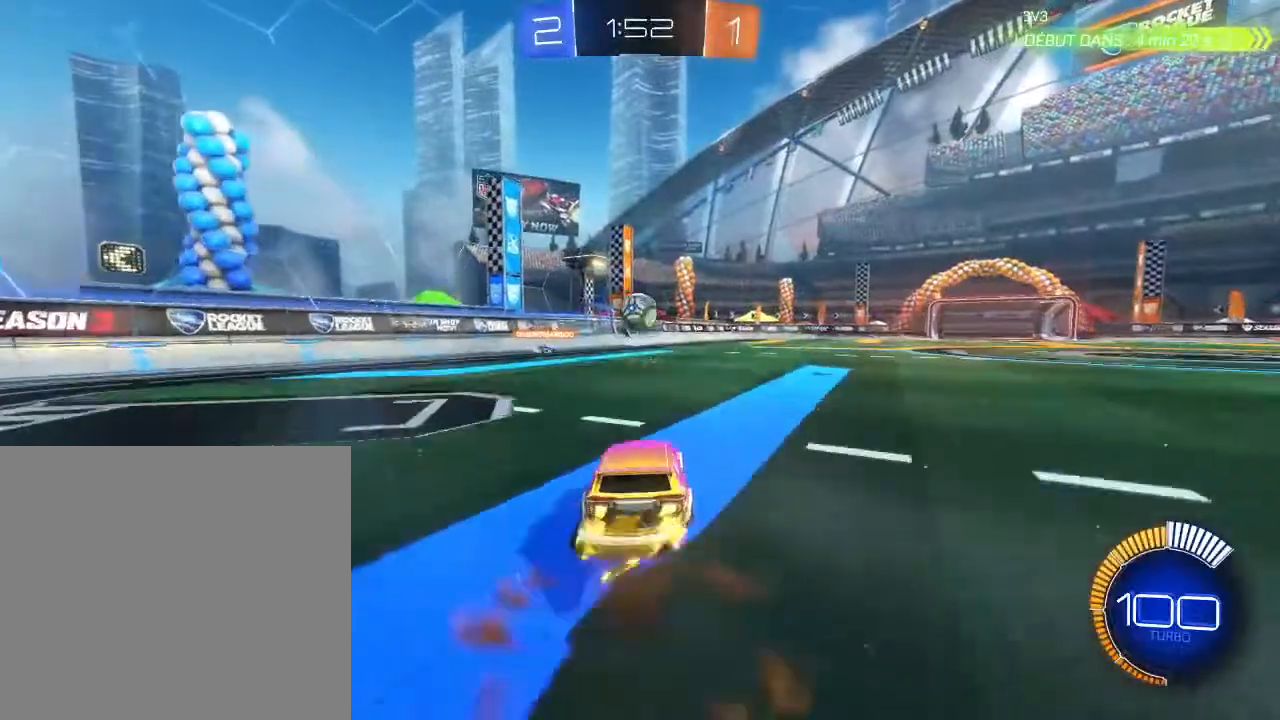
{"buttons": ["B", "L2", "R2"], "left_stick": "left", "right_stick": "center", "events": [[67, "A", "down"], [100, "left_stick", "down"], [167, "A", "up"], [167, "left_stick", "down-left"], [200, "R2", "down"], [267, "B", "down"], [400, "L2", "down"], [500, "left_stick", "left"]]}
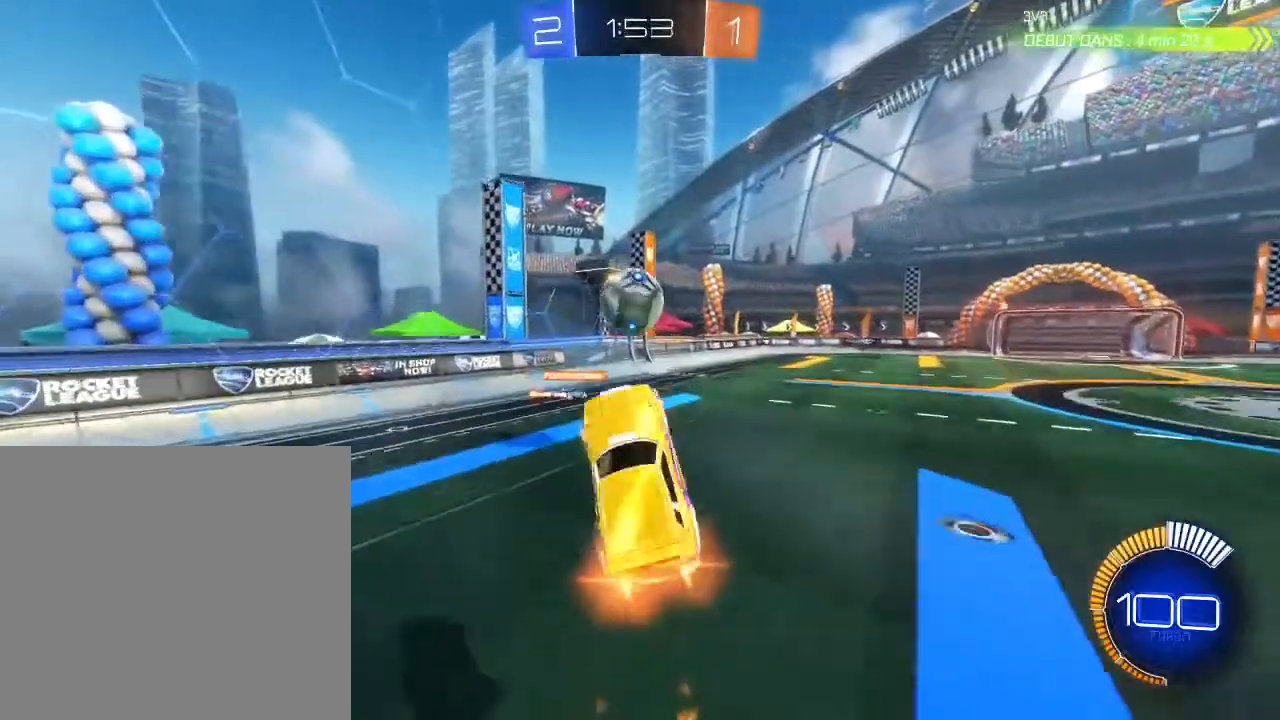
{"buttons": ["L2", "R2"], "left_stick": "left", "right_stick": "center", "events": [[300, "B", "up"]]}
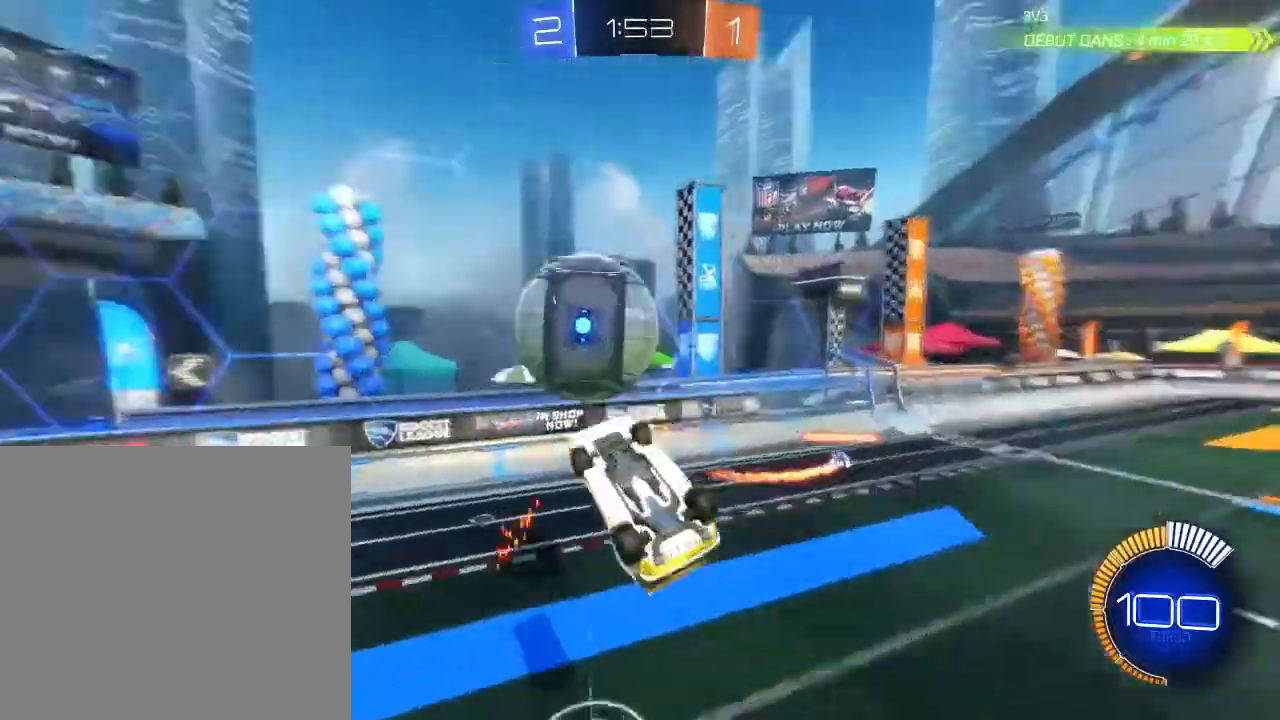
{"buttons": ["R2"], "left_stick": "down", "right_stick": "center", "events": [[100, "L2", "up"], [100, "left_stick", "center"], [200, "left_stick", "down-right"], [300, "left_stick", "down"]]}
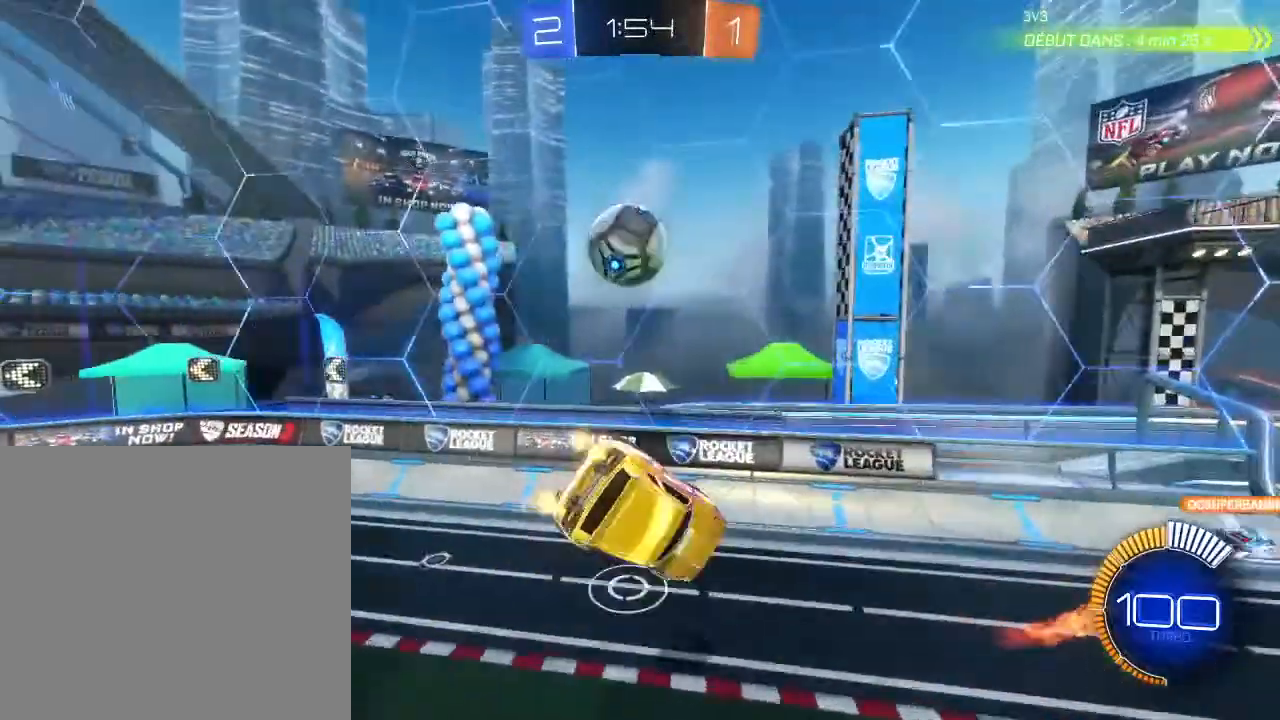
{"buttons": ["R2"], "left_stick": "center", "right_stick": "center", "events": [[67, "left_stick", "center"], [133, "B", "down"], [233, "Y", "down"], [267, "left_stick", "down-left"], [367, "Y", "up"], [433, "left_stick", "center"], [467, "B", "up"]]}
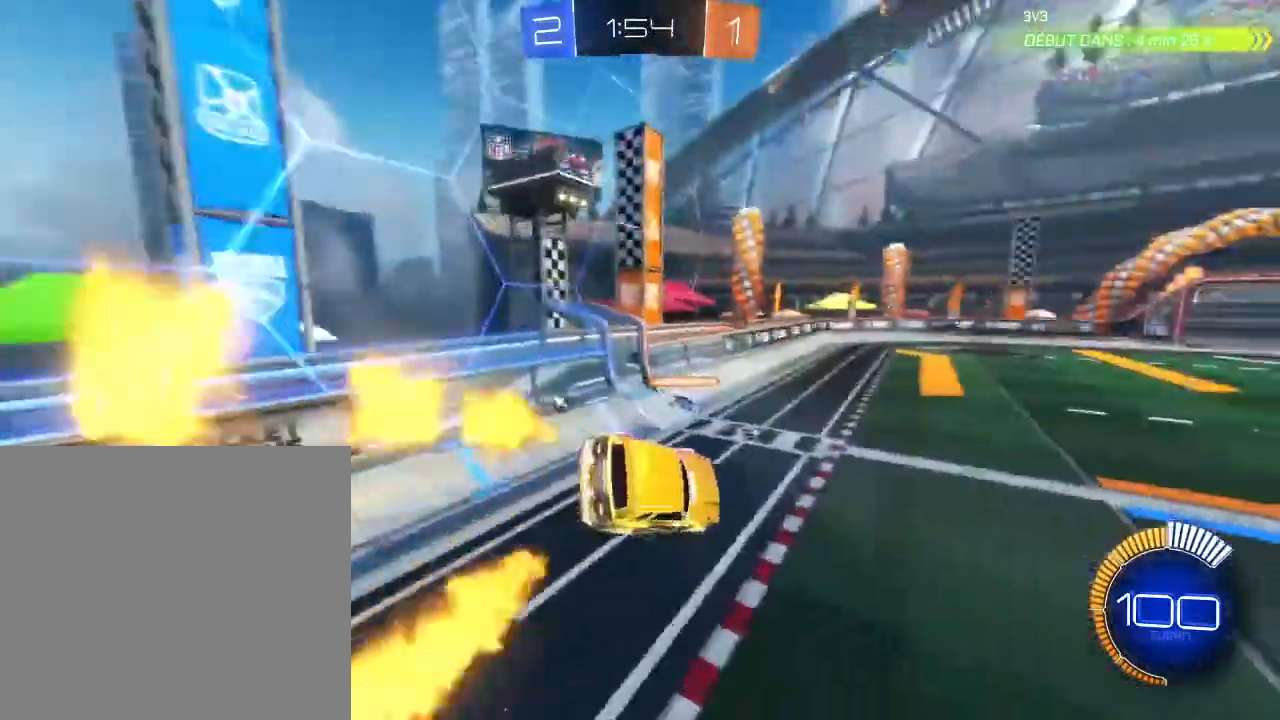
{"buttons": ["R2"], "left_stick": "right", "right_stick": "center", "events": [[33, "left_stick", "right"]]}
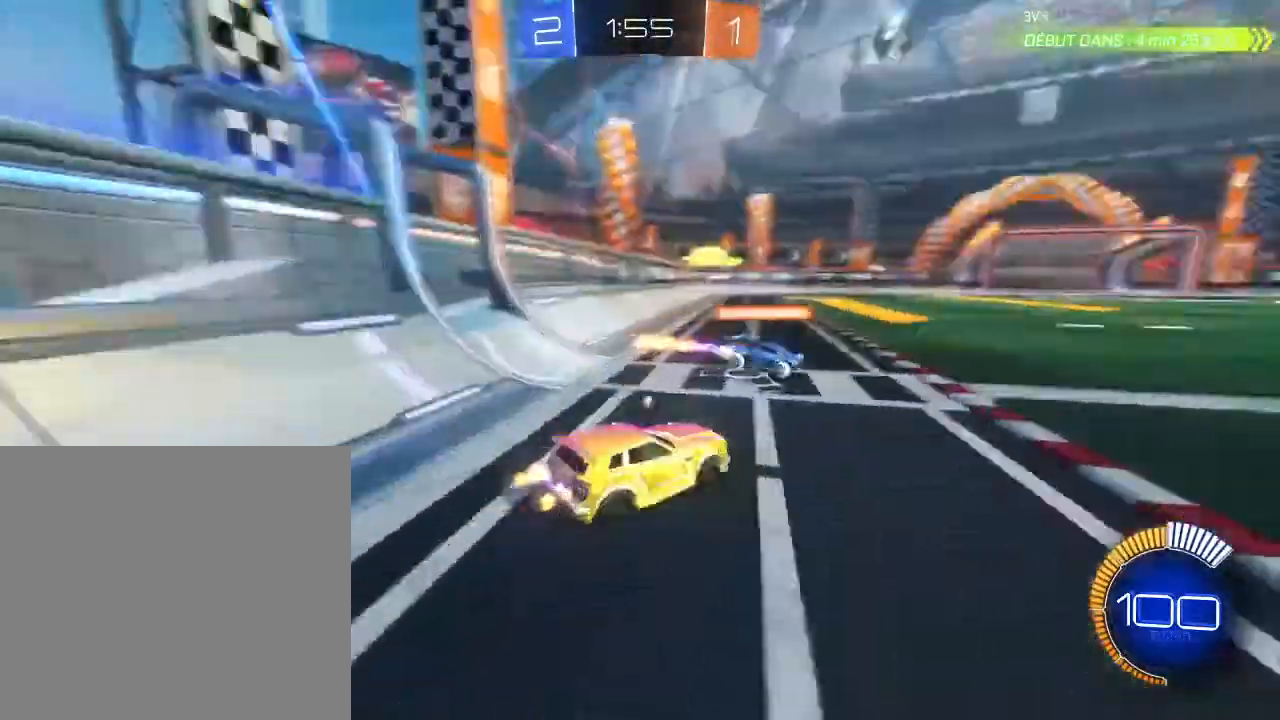
{"buttons": ["B", "Y", "R2"], "left_stick": "right", "right_stick": "center", "events": [[133, "B", "down"], [167, "left_stick", "center"], [333, "left_stick", "right"], [400, "Y", "down"]]}
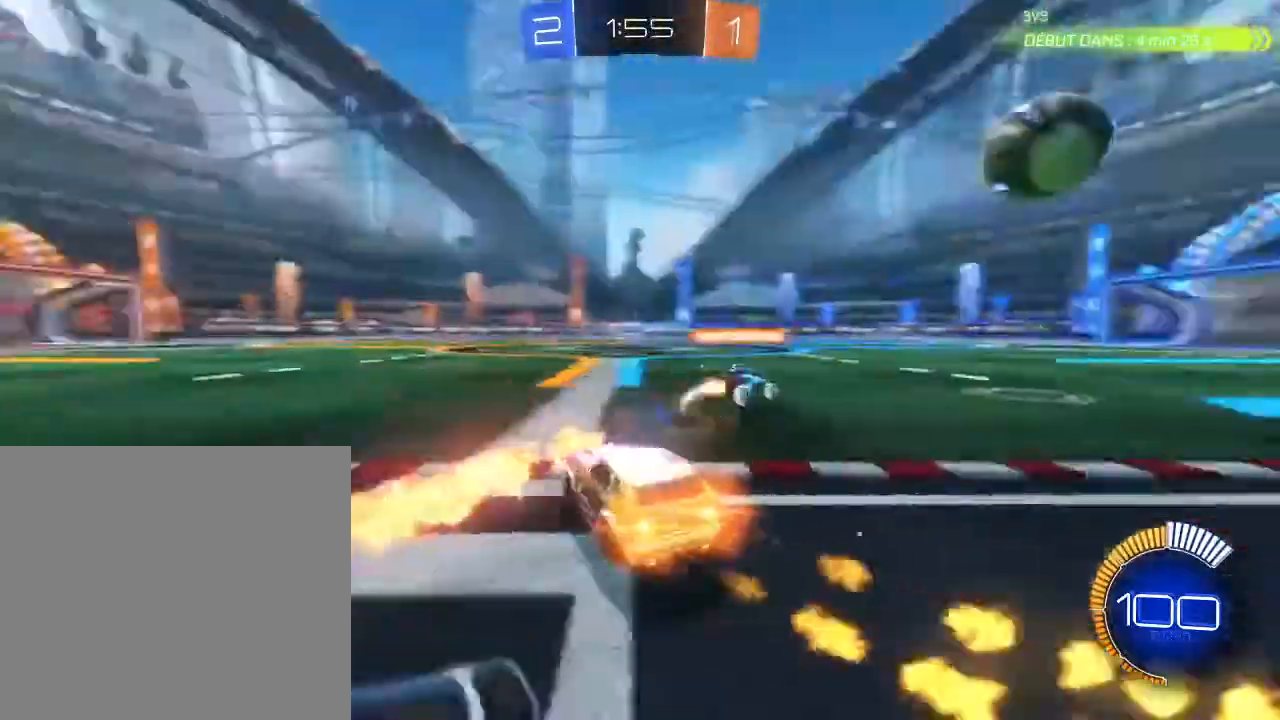
{"buttons": ["B", "R2"], "left_stick": "right", "right_stick": "center", "events": [[33, "Y", "up"]]}
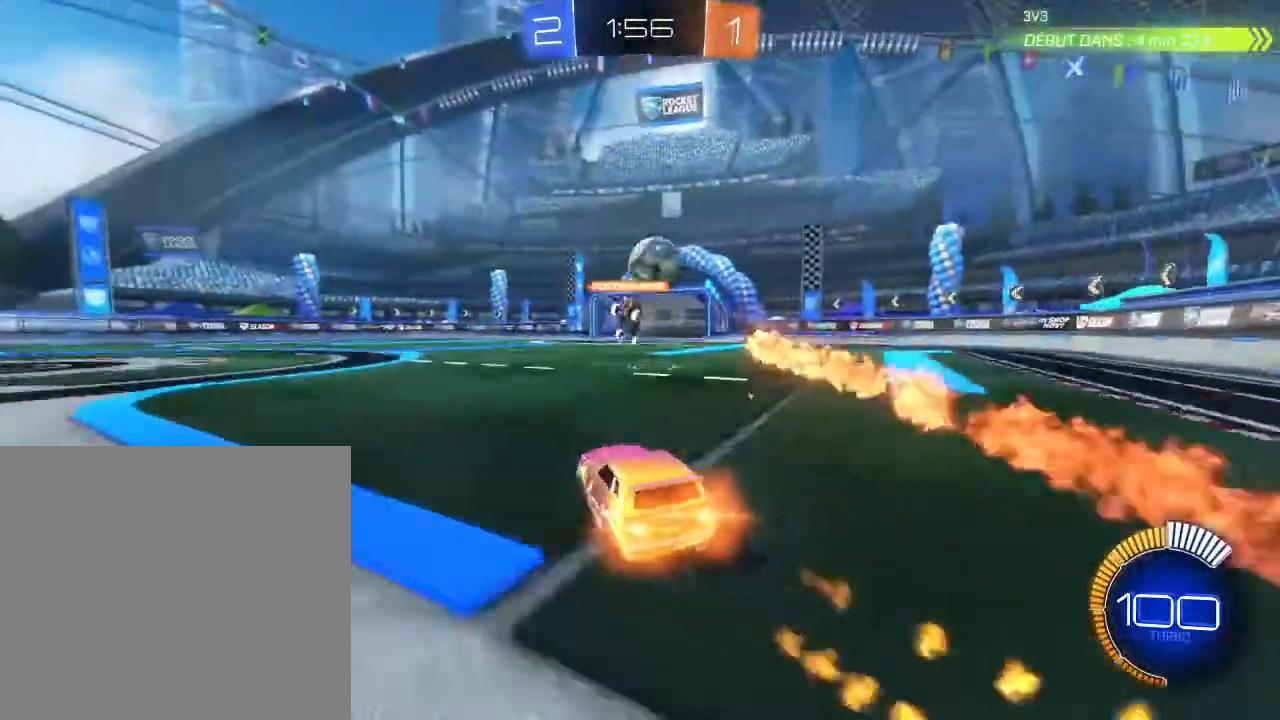
{"buttons": ["A", "B", "R2"], "left_stick": "left", "right_stick": "center", "events": [[200, "left_stick", "center"], [300, "left_stick", "left"], [500, "A", "down"]]}